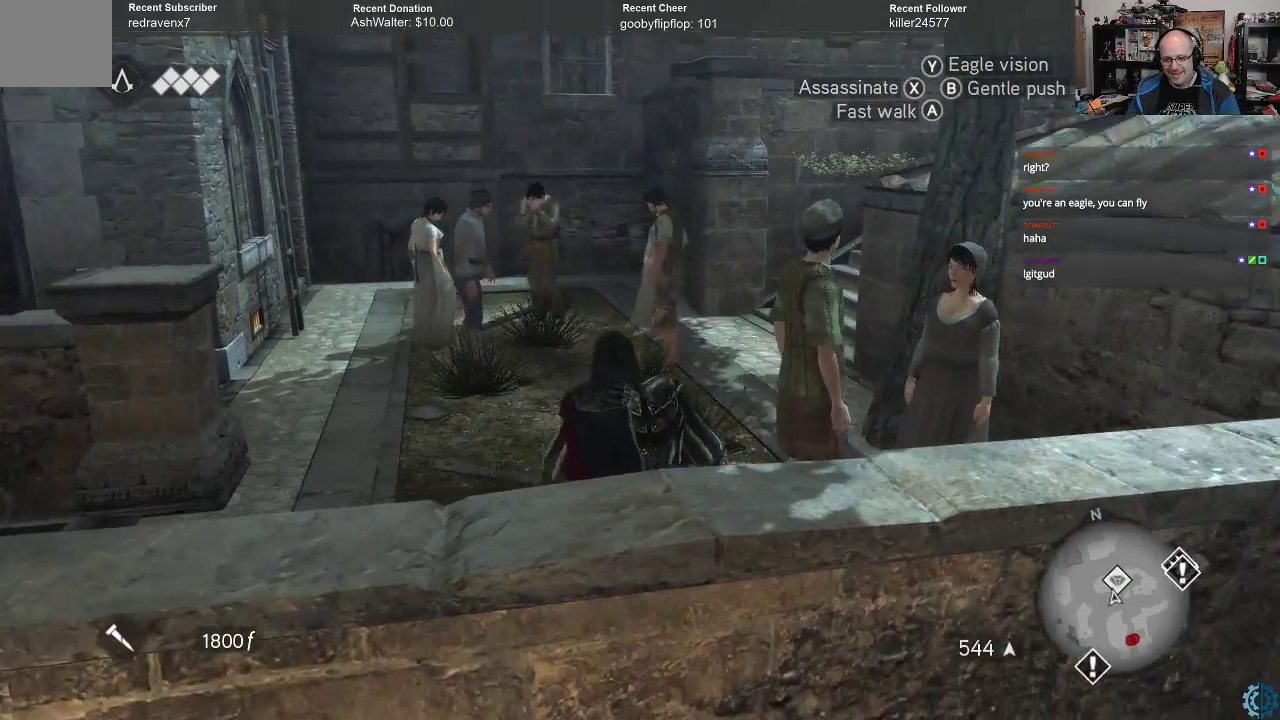
Gameplay with a controller (Xbox layout); each line is a JSON object with the inputs held at the frame after it. "events" lists button and stick changes between this image and that frame as [ms after this image, input, new state], when the widget could be followed in between.
{"buttons": [], "left_stick": "up-left", "right_stick": "center", "events": [[200, "right_stick", "right"], [433, "right_stick", "center"]]}
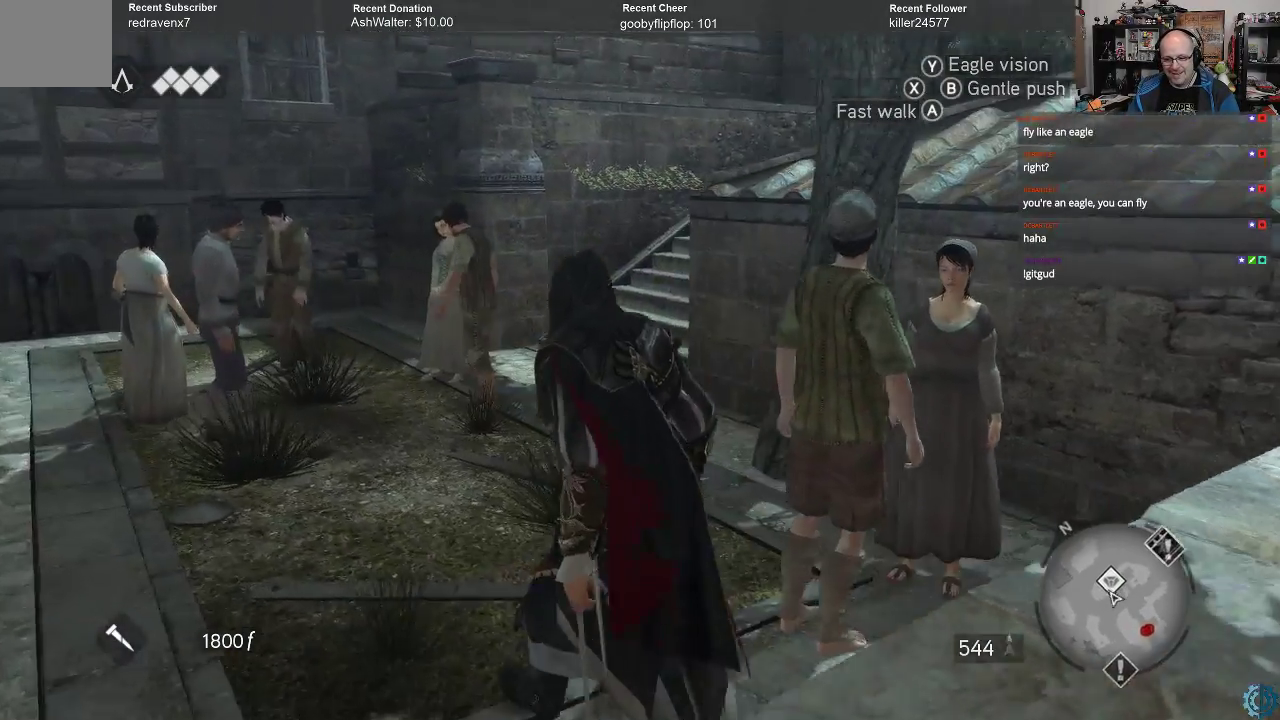
{"buttons": [], "left_stick": "left", "right_stick": "center", "events": [[33, "left_stick", "center"], [133, "right_stick", "right"], [367, "right_stick", "center"], [467, "left_stick", "left"]]}
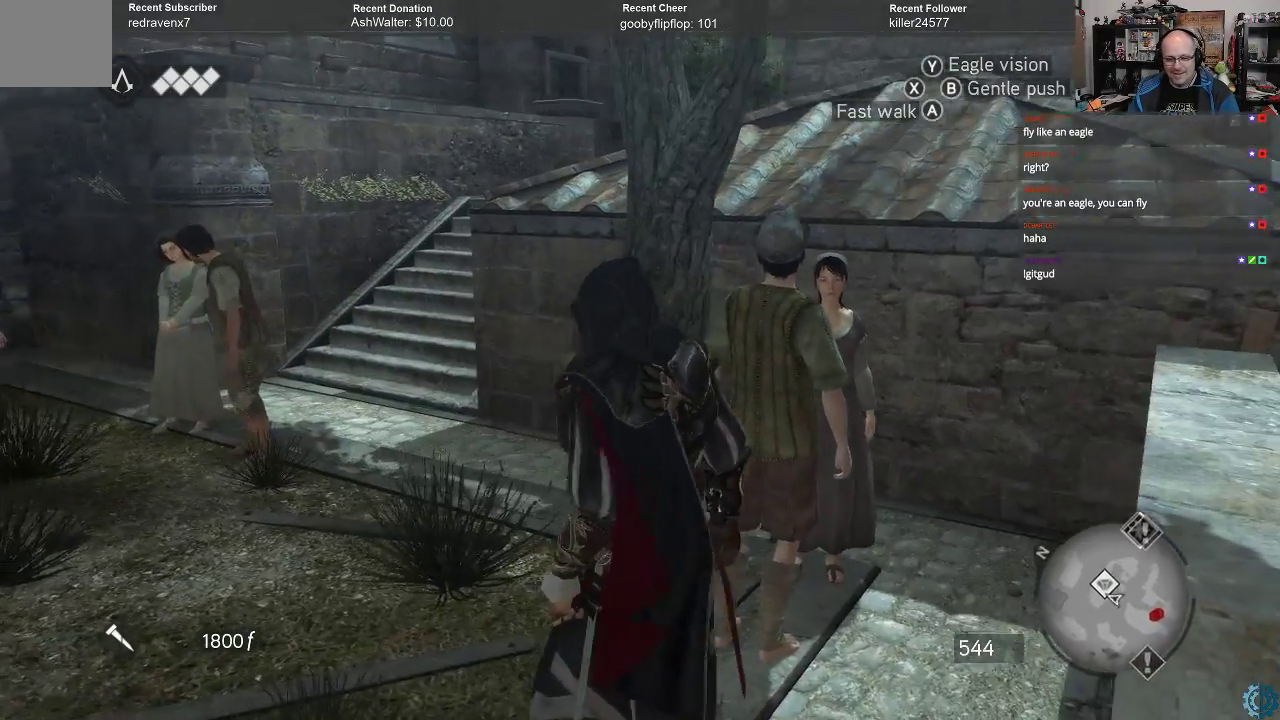
{"buttons": [], "left_stick": "up-left", "right_stick": "right", "events": [[167, "right_stick", "left"], [233, "left_stick", "up-left"], [367, "right_stick", "center"], [467, "right_stick", "right"]]}
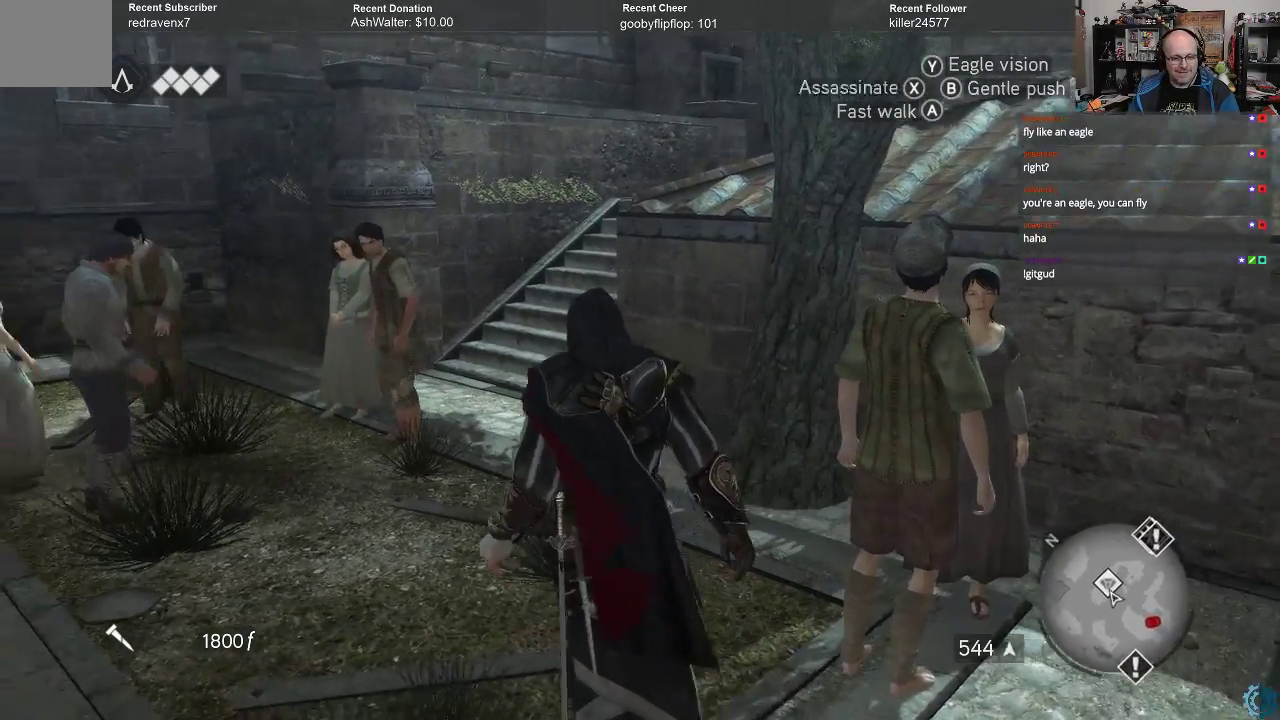
{"buttons": [], "left_stick": "up-left", "right_stick": "center", "events": [[167, "right_stick", "center"]]}
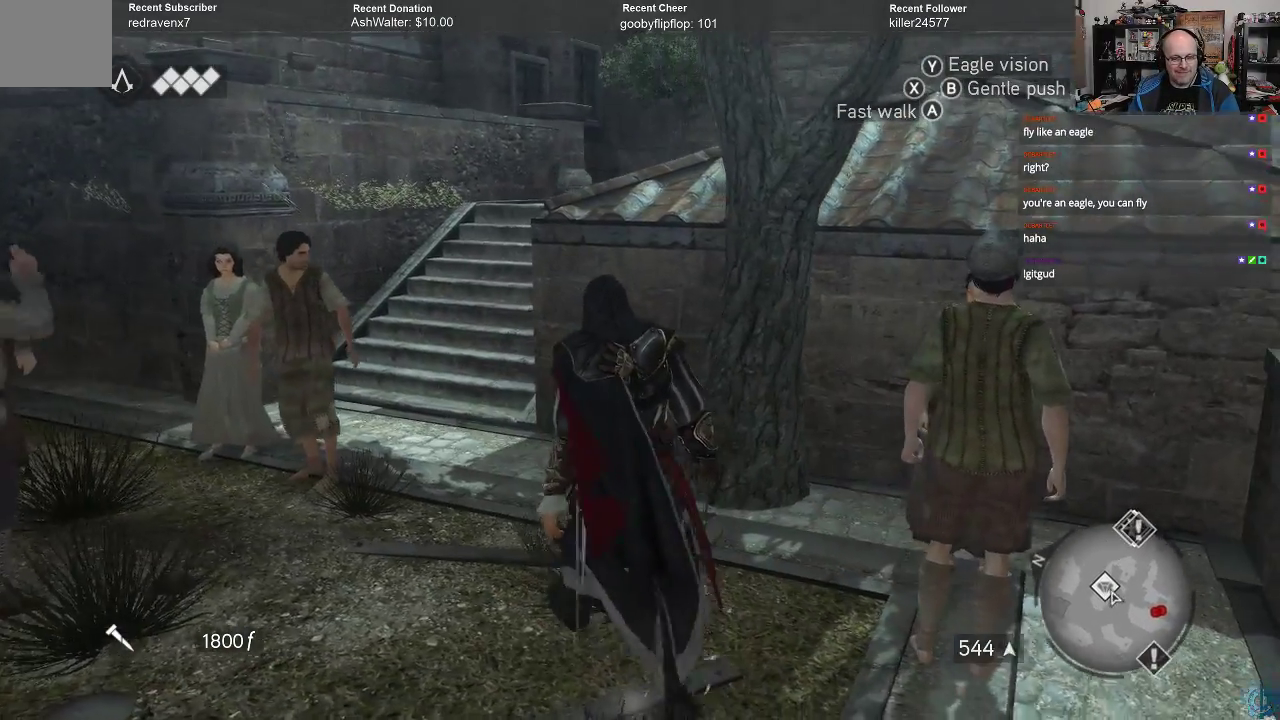
{"buttons": [], "left_stick": "center", "right_stick": "left", "events": [[67, "left_stick", "up"], [200, "right_stick", "left"], [300, "left_stick", "center"]]}
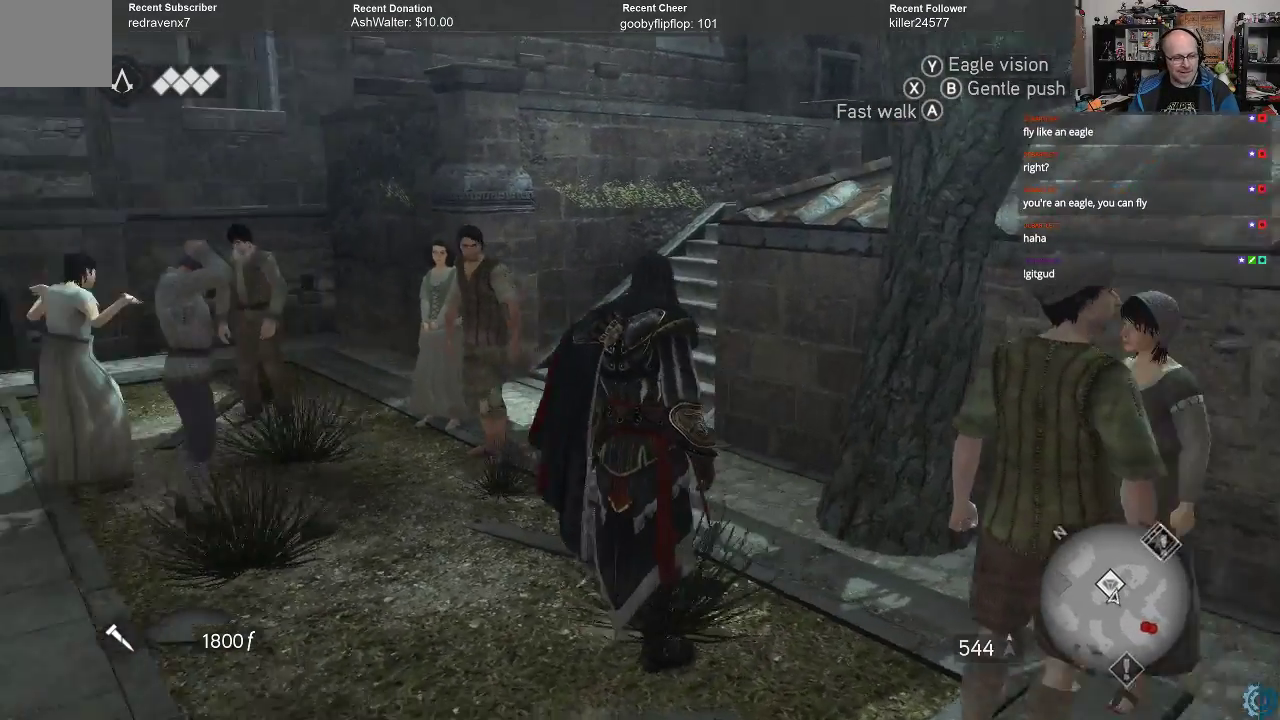
{"buttons": [], "left_stick": "up", "right_stick": "down-left", "events": [[267, "right_stick", "center"], [333, "left_stick", "up"], [433, "right_stick", "down"], [500, "right_stick", "down-left"]]}
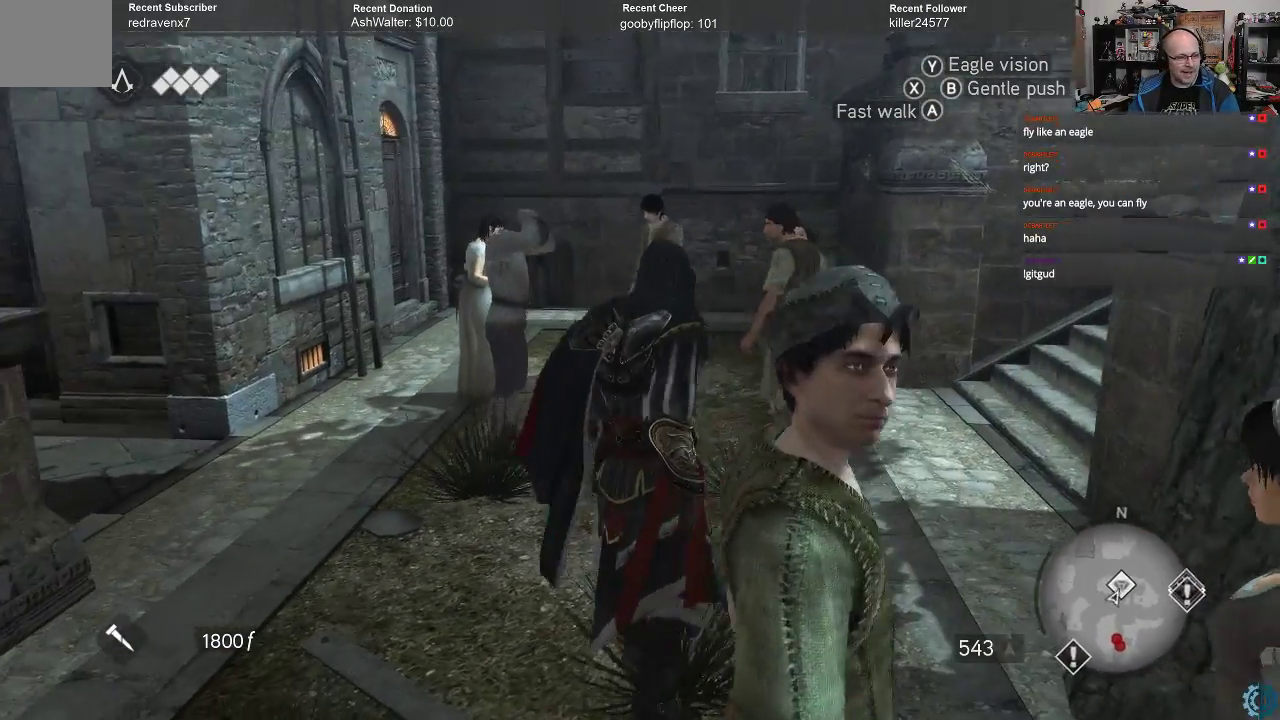
{"buttons": [], "left_stick": "up", "right_stick": "up-left", "events": [[233, "right_stick", "center"], [500, "right_stick", "up-left"]]}
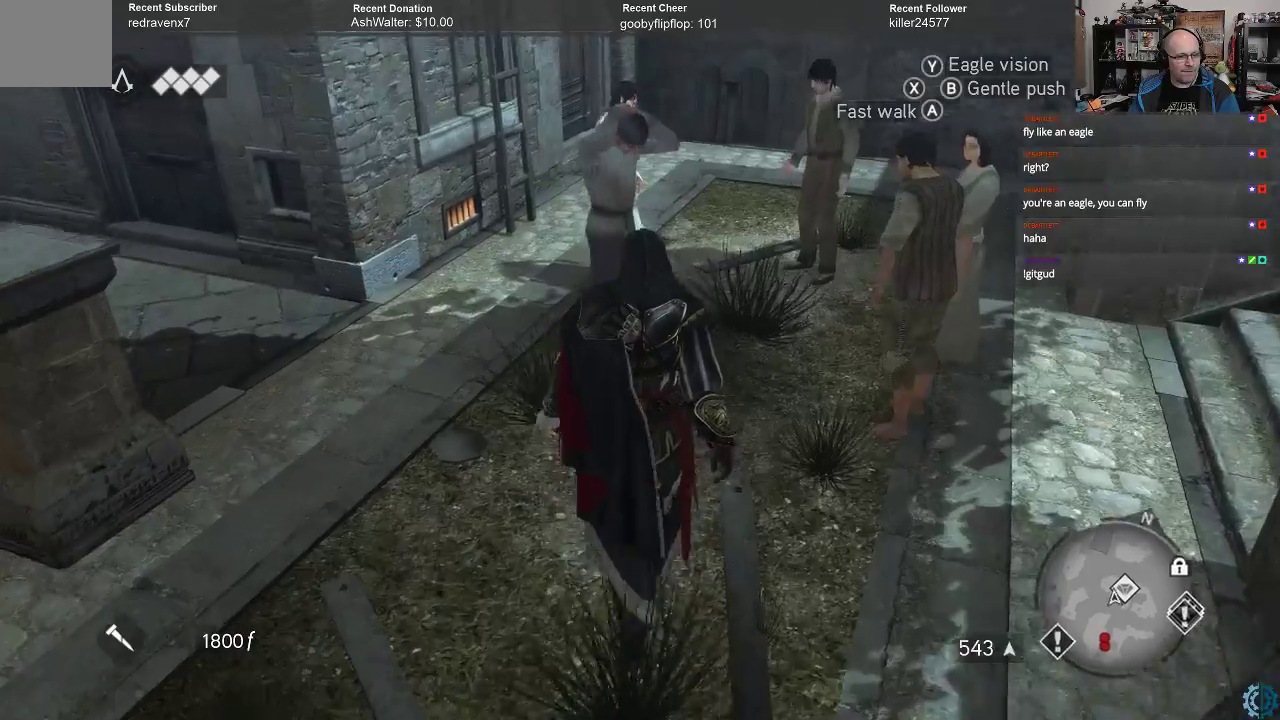
{"buttons": [], "left_stick": "up", "right_stick": "center", "events": [[200, "right_stick", "center"]]}
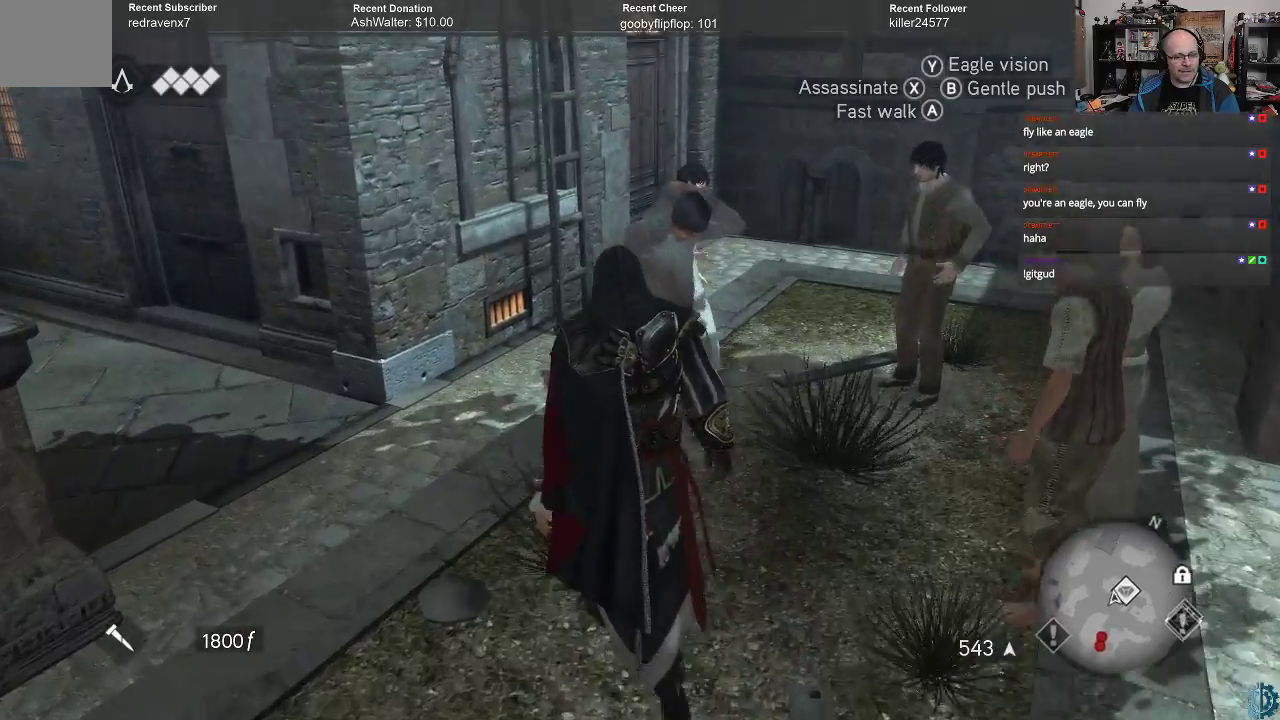
{"buttons": [], "left_stick": "up", "right_stick": "left", "events": [[133, "right_stick", "up"], [367, "right_stick", "center"], [467, "right_stick", "left"]]}
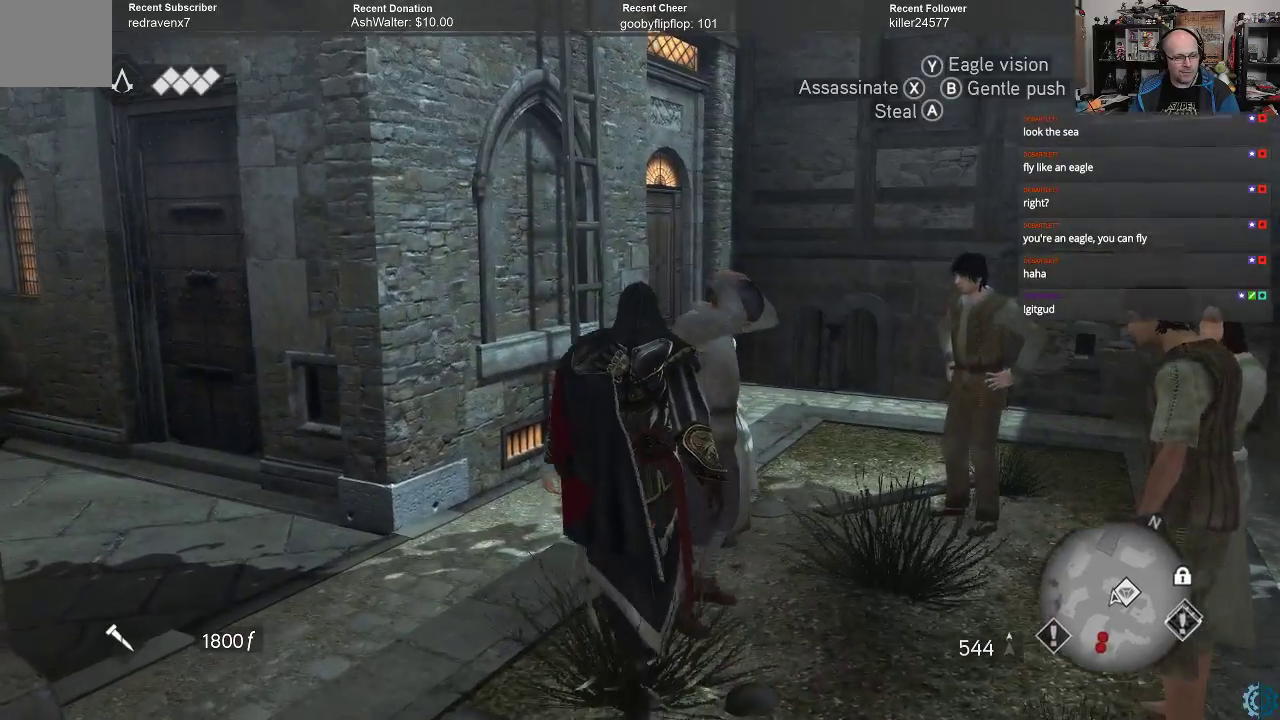
{"buttons": [], "left_stick": "up", "right_stick": "down-left", "events": [[100, "right_stick", "center"], [200, "right_stick", "down-left"], [267, "left_stick", "up-left"], [467, "left_stick", "up"]]}
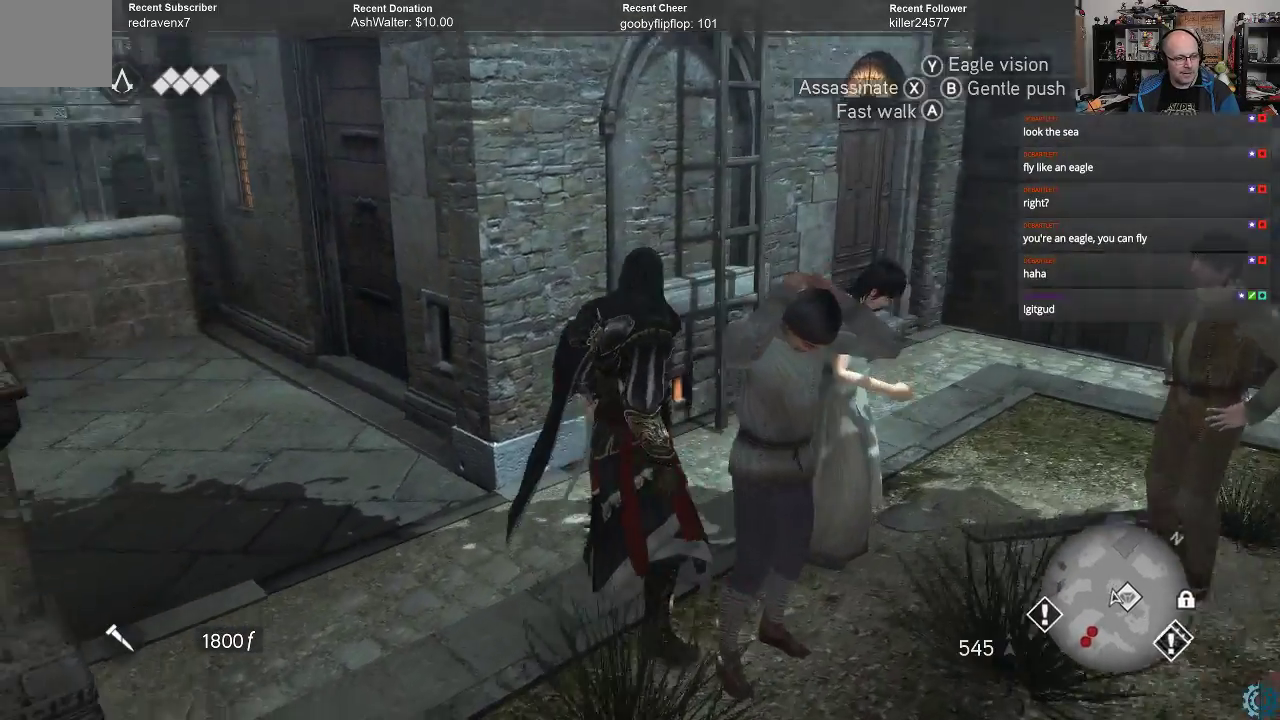
{"buttons": [], "left_stick": "up-right", "right_stick": "right", "events": [[67, "right_stick", "center"], [267, "left_stick", "up-right"], [400, "right_stick", "right"]]}
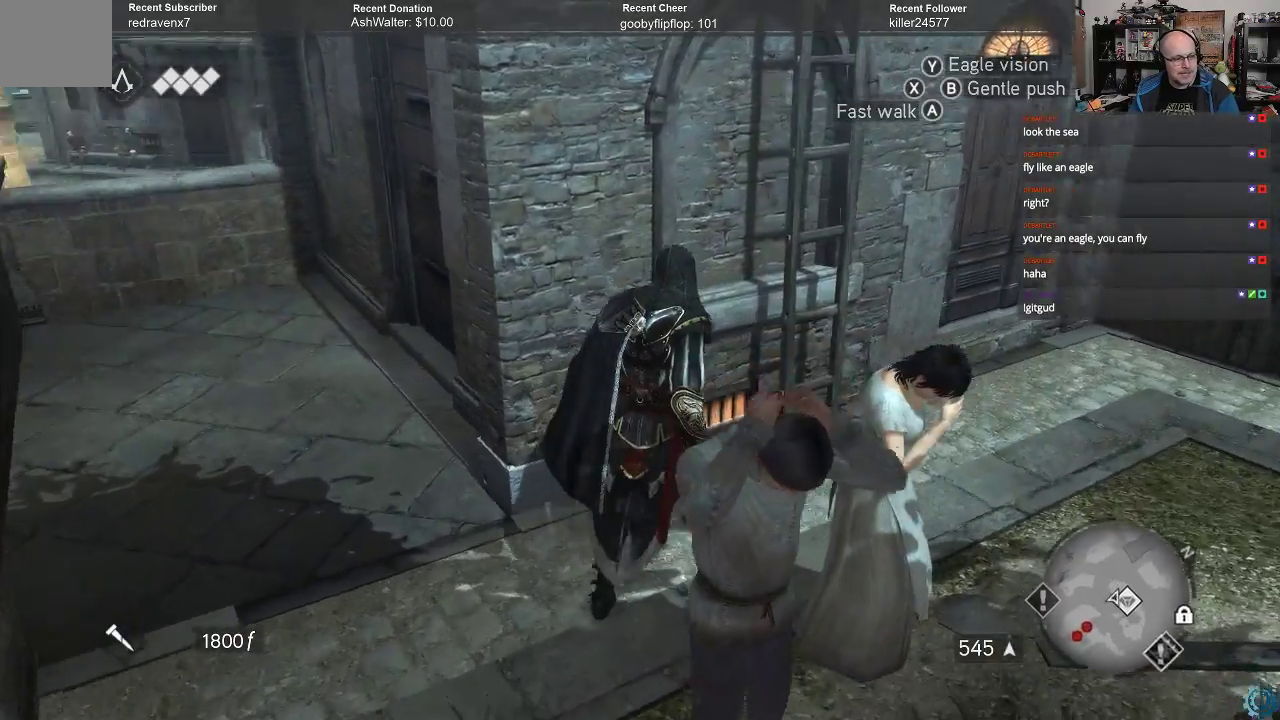
{"buttons": [], "left_stick": "up", "right_stick": "center", "events": [[400, "left_stick", "up"], [400, "right_stick", "center"]]}
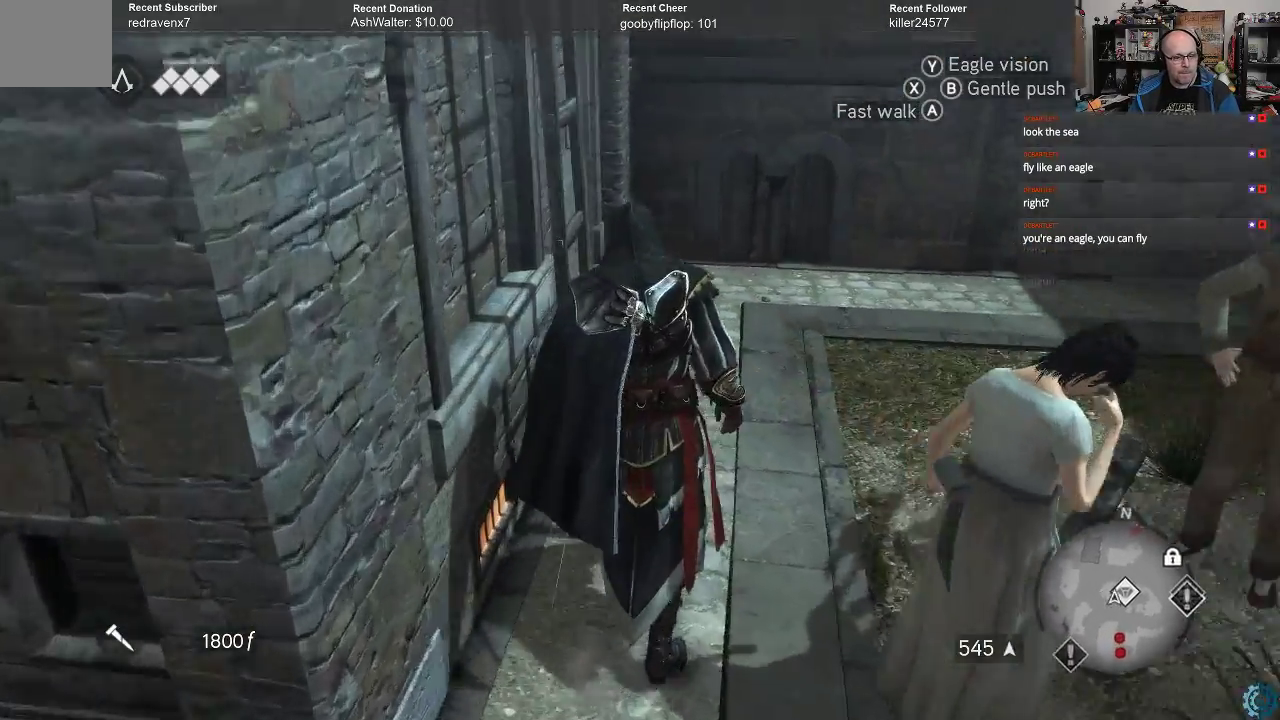
{"buttons": [], "left_stick": "right", "right_stick": "down-right", "events": [[233, "left_stick", "center"], [233, "right_stick", "down-right"], [367, "left_stick", "right"]]}
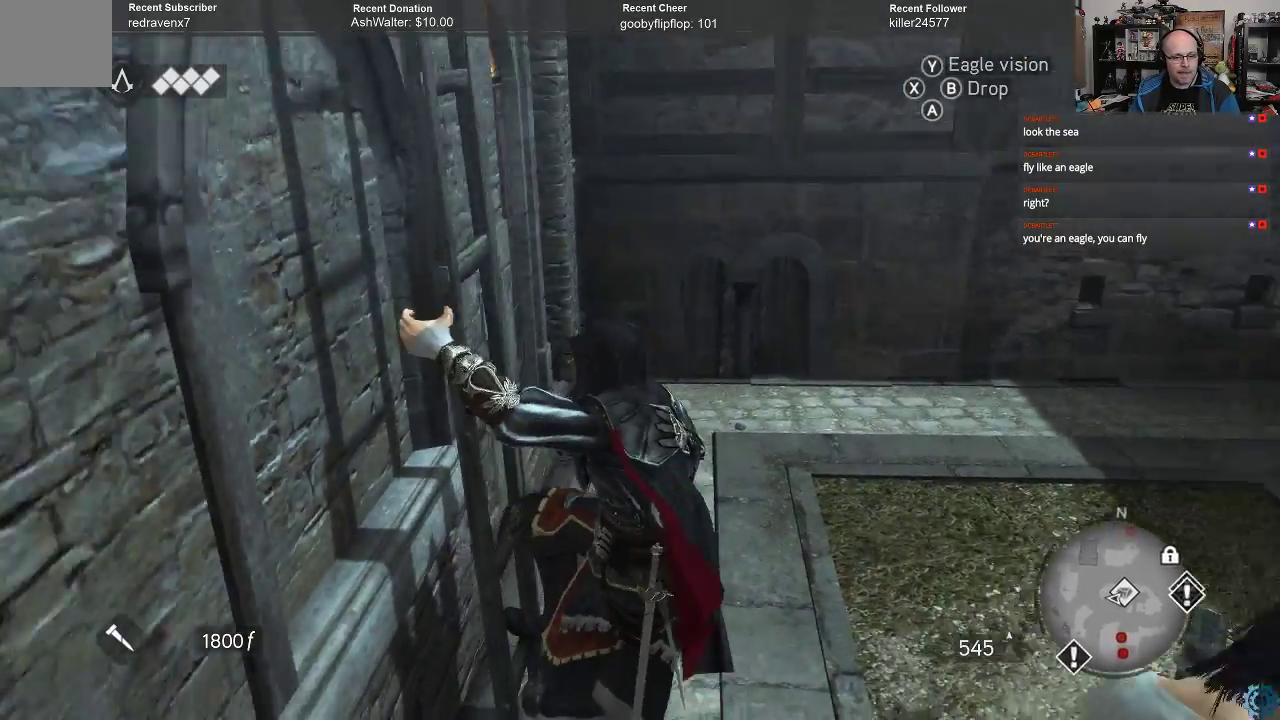
{"buttons": [], "left_stick": "down", "right_stick": "center", "events": [[267, "left_stick", "down-right"], [333, "right_stick", "center"], [433, "left_stick", "down"]]}
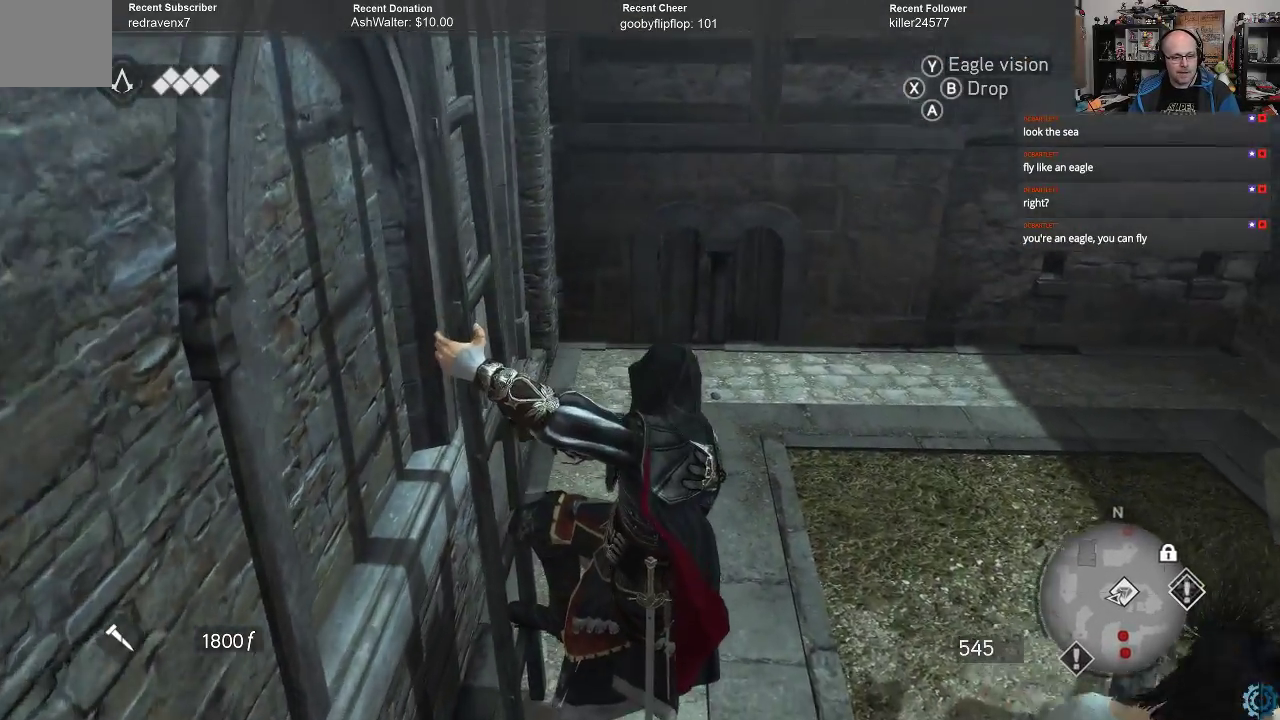
{"buttons": ["R2"], "left_stick": "down", "right_stick": "center", "events": [[467, "R2", "down"]]}
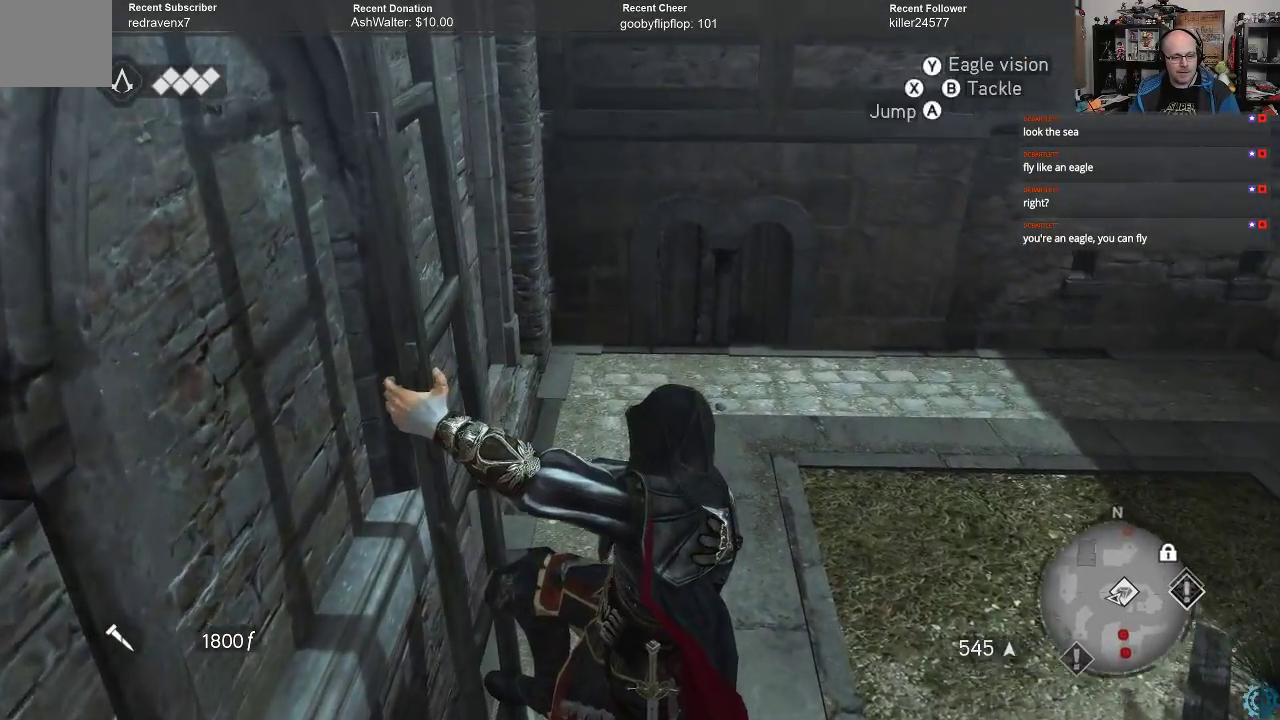
{"buttons": [], "left_stick": "right", "right_stick": "center", "events": [[167, "R2", "up"], [400, "left_stick", "down-right"], [500, "left_stick", "right"]]}
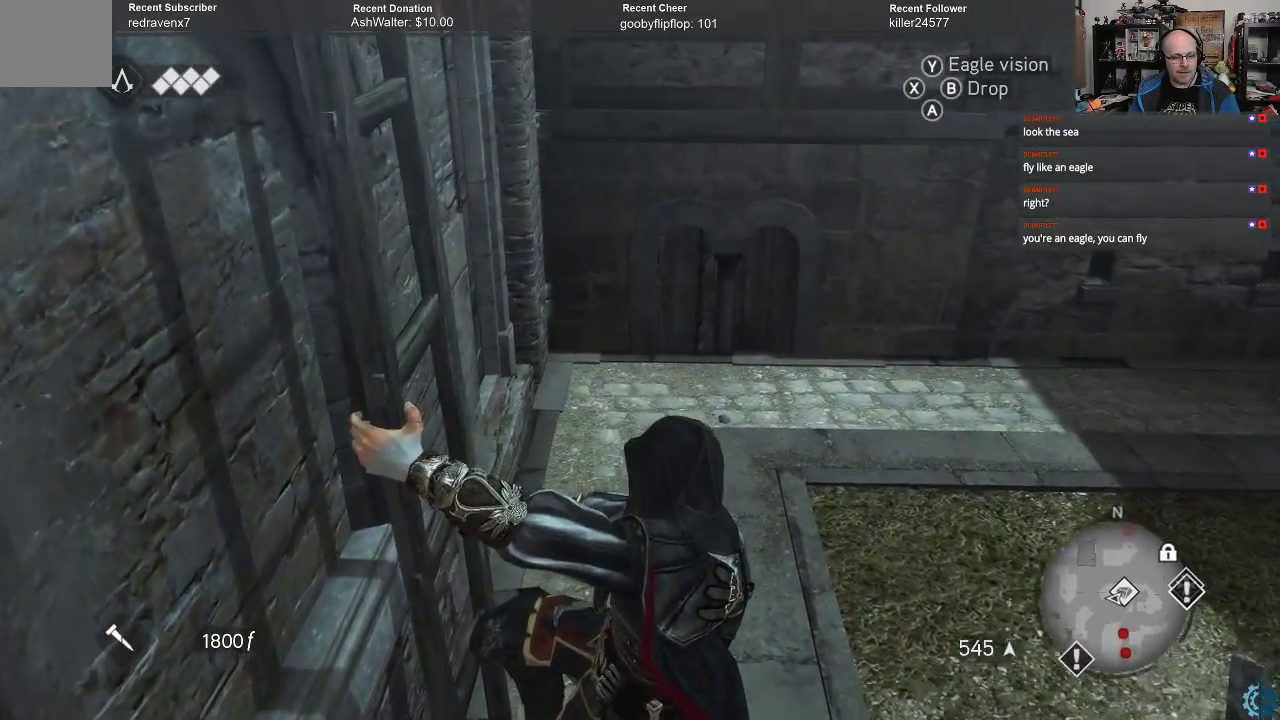
{"buttons": [], "left_stick": "down-right", "right_stick": "center", "events": [[100, "R2", "down"], [233, "left_stick", "down-right"], [267, "A", "down"], [333, "A", "up"], [400, "R2", "up"]]}
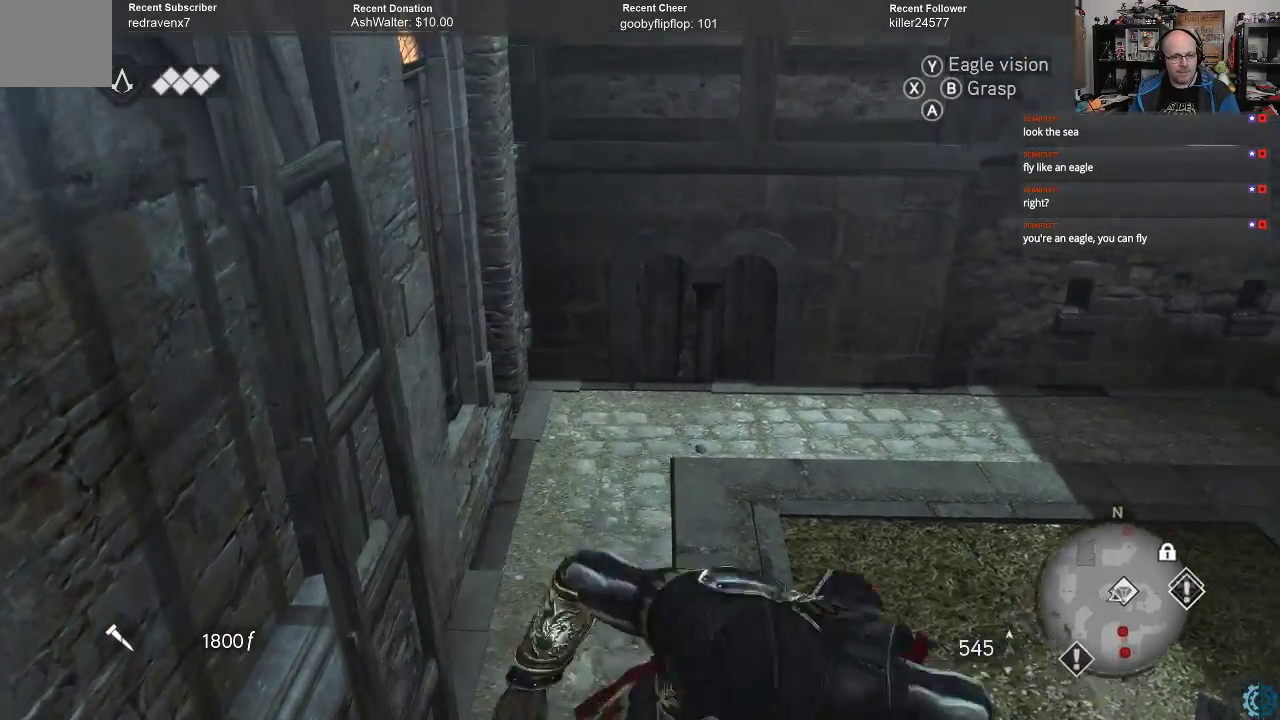
{"buttons": [], "left_stick": "center", "right_stick": "down-right", "events": [[333, "left_stick", "center"], [467, "right_stick", "down-right"]]}
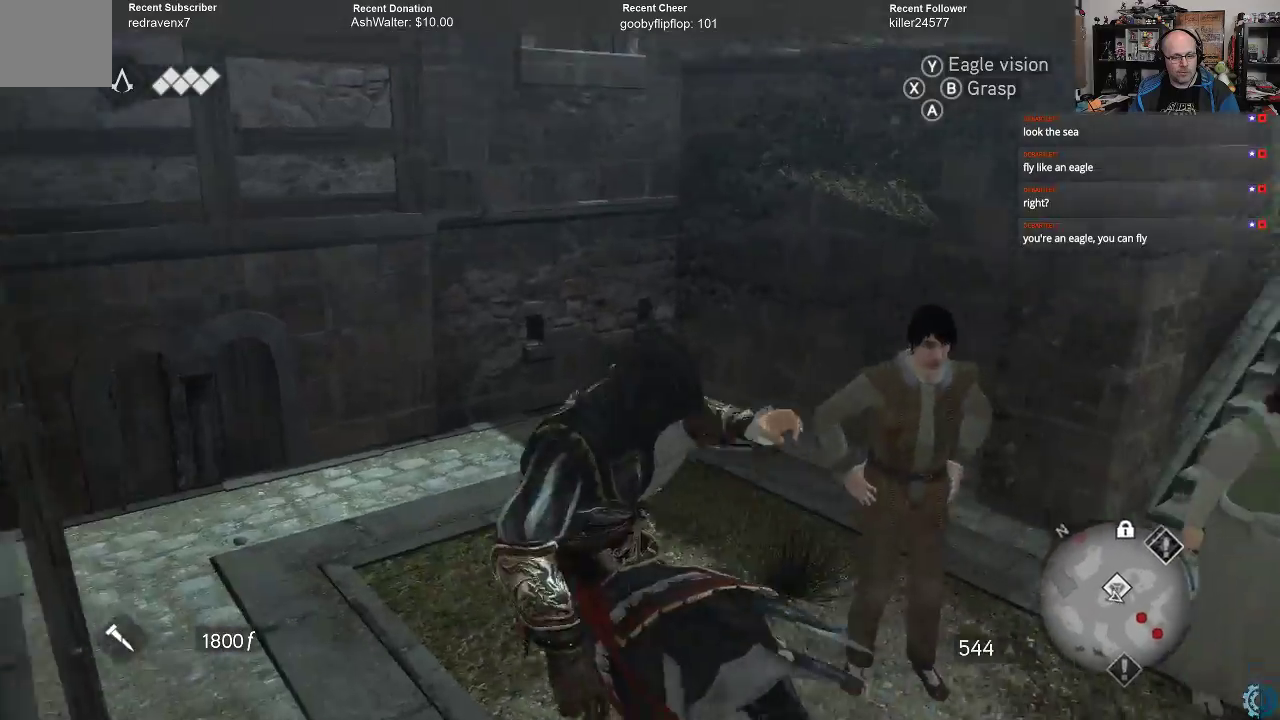
{"buttons": [], "left_stick": "center", "right_stick": "center", "events": [[200, "right_stick", "center"]]}
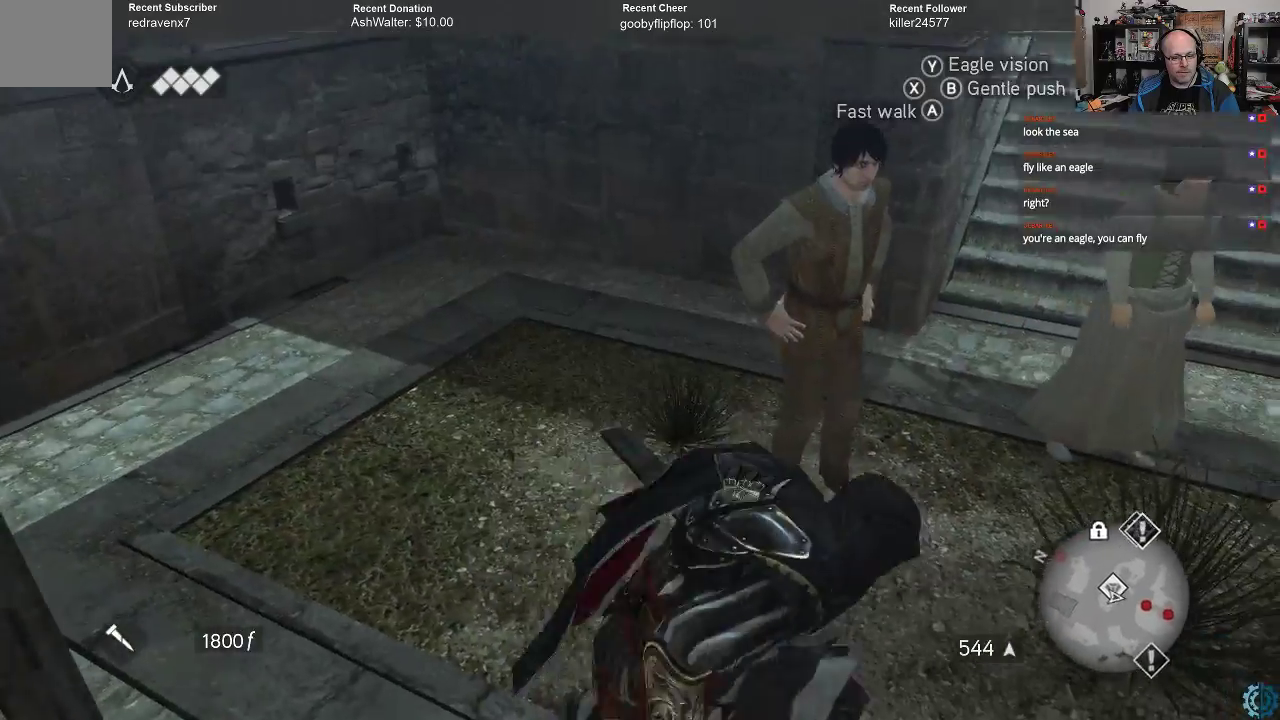
{"buttons": [], "left_stick": "left", "right_stick": "down-right", "events": [[67, "right_stick", "right"], [167, "left_stick", "left"], [467, "right_stick", "down-right"]]}
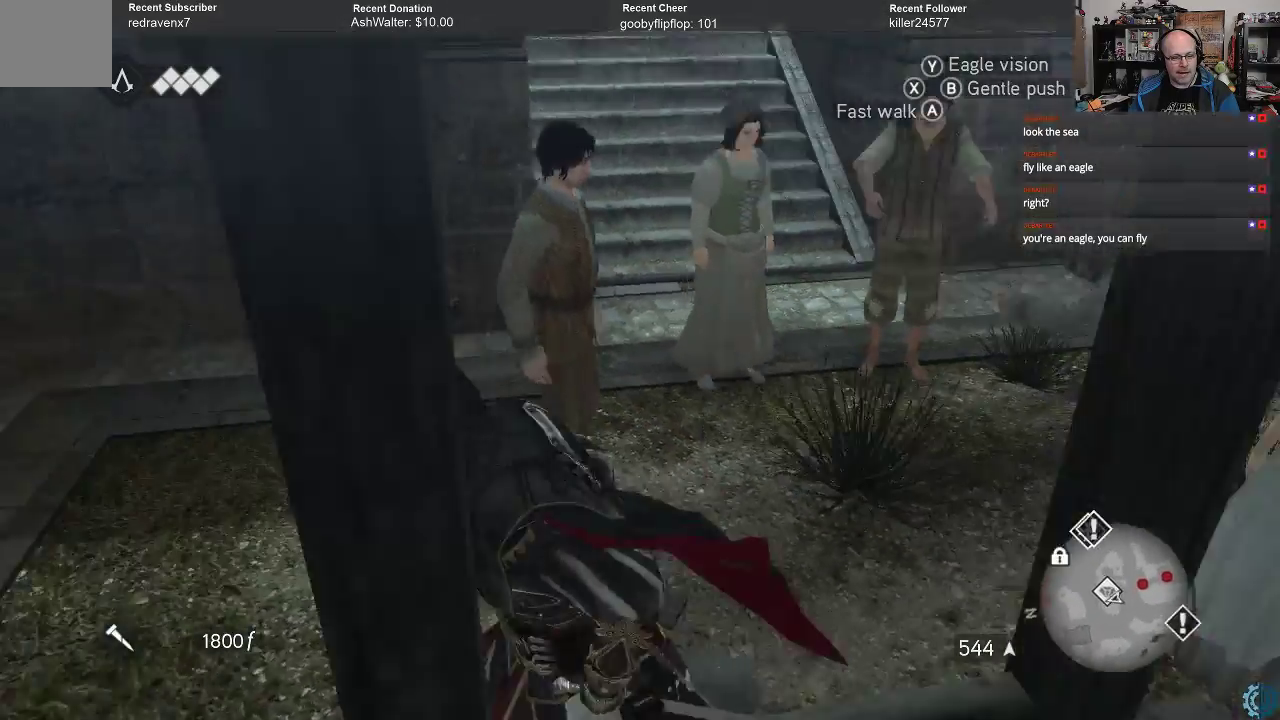
{"buttons": [], "left_stick": "up-left", "right_stick": "center", "events": [[100, "left_stick", "up-left"], [167, "right_stick", "right"], [433, "right_stick", "center"]]}
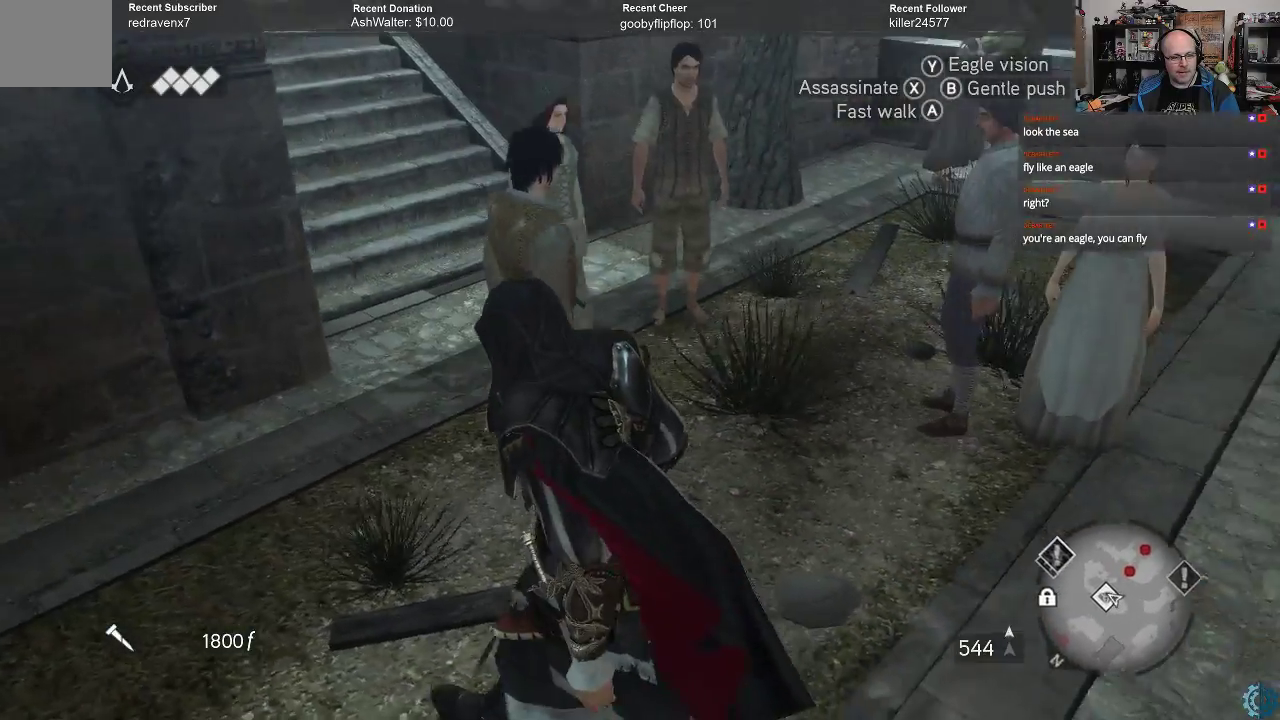
{"buttons": [], "left_stick": "up-left", "right_stick": "center", "events": [[33, "right_stick", "right"], [367, "right_stick", "center"]]}
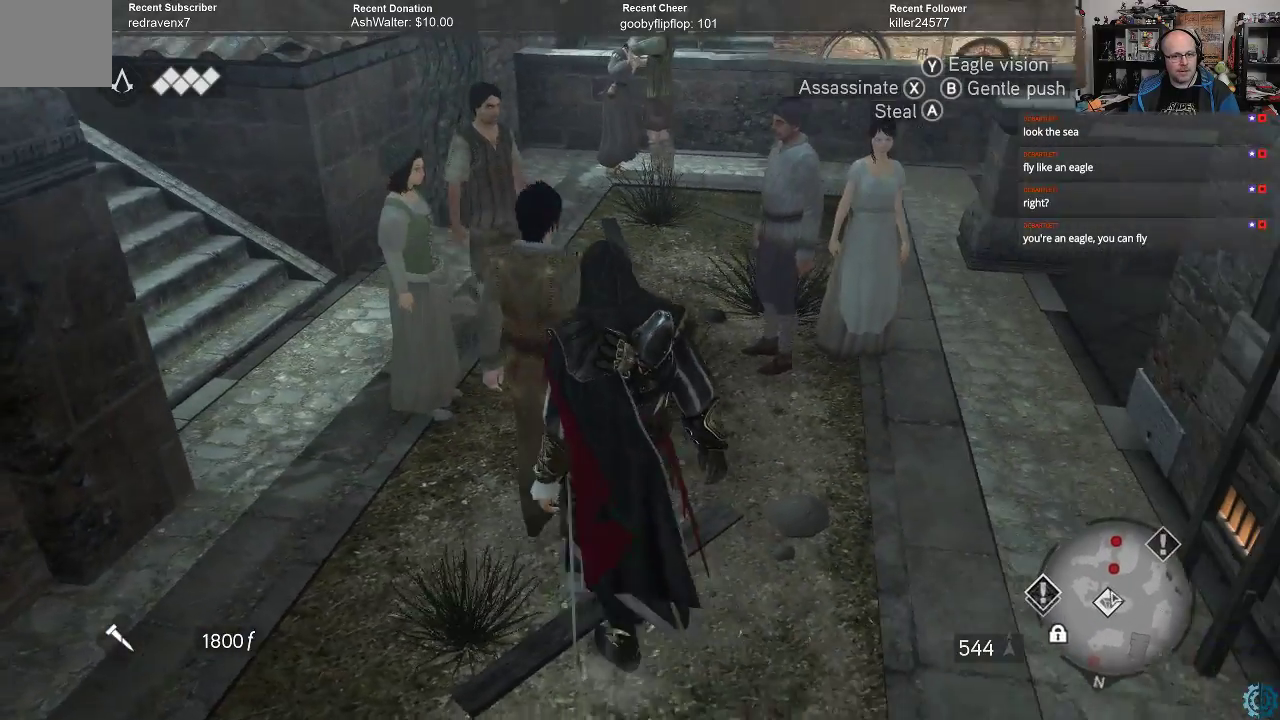
{"buttons": [], "left_stick": "center", "right_stick": "center", "events": [[33, "left_stick", "center"], [367, "A", "down"], [467, "A", "up"]]}
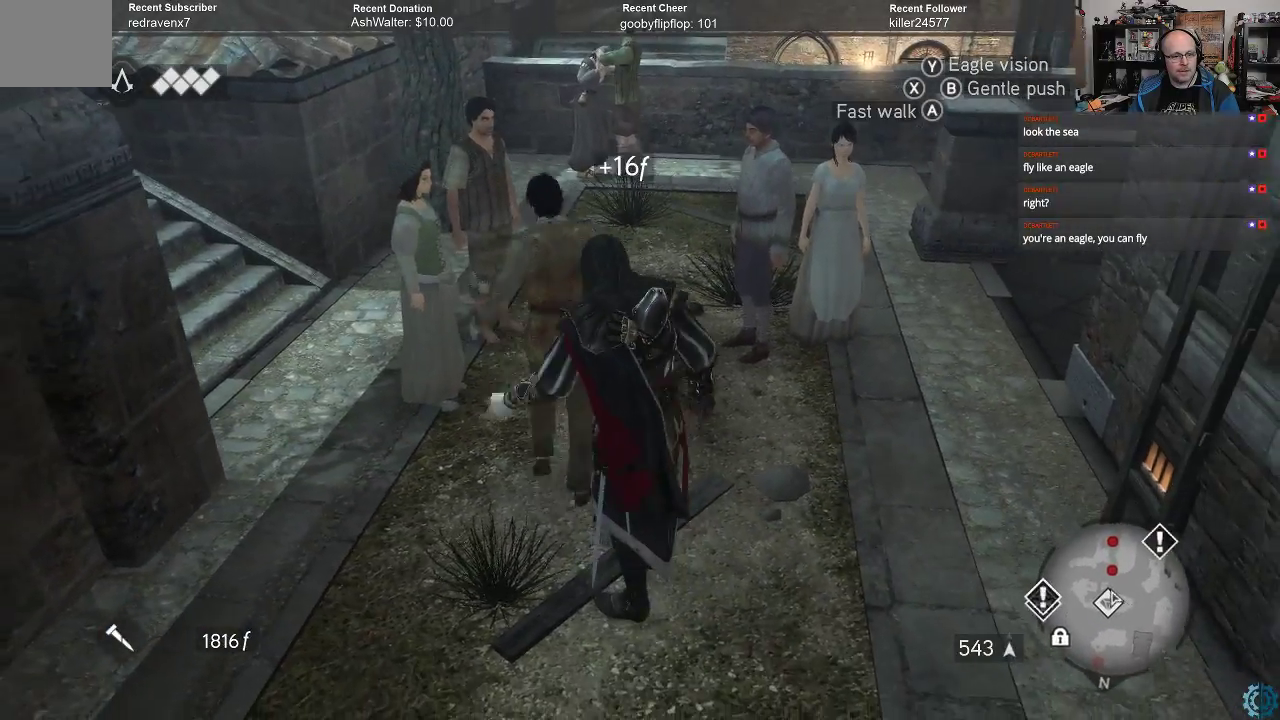
{"buttons": [], "left_stick": "right", "right_stick": "right", "events": [[133, "right_stick", "right"], [267, "left_stick", "right"]]}
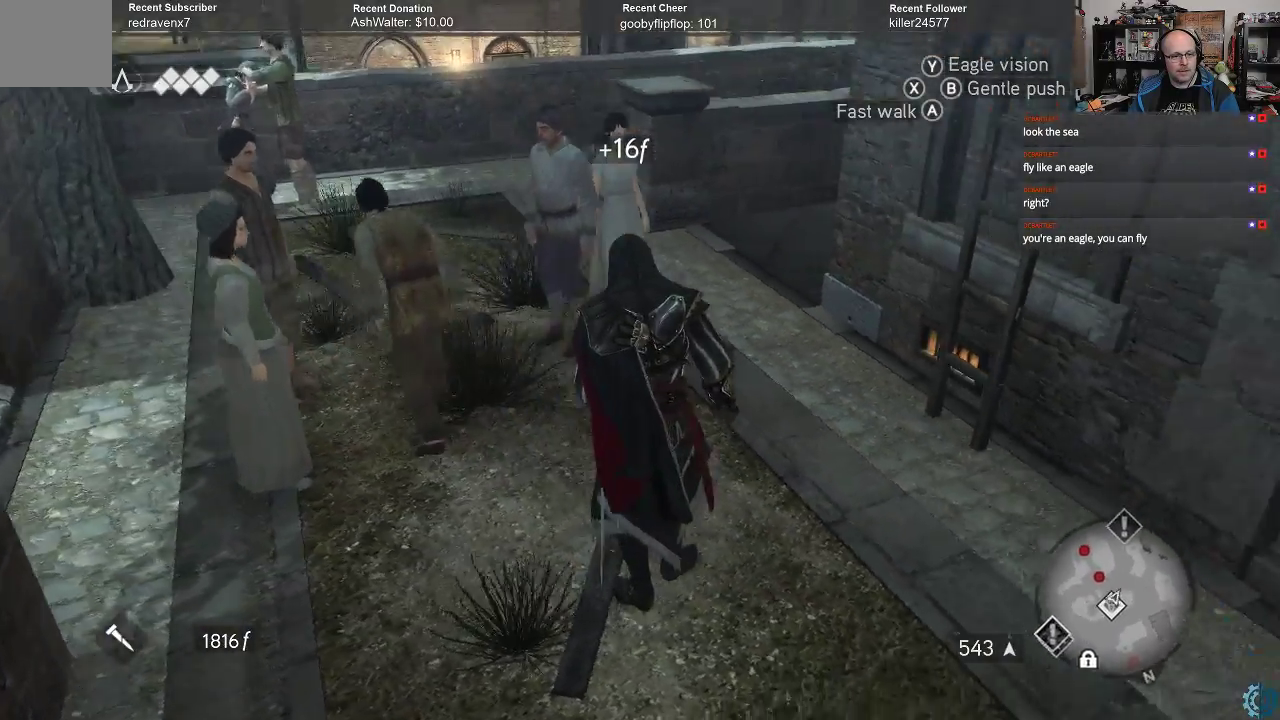
{"buttons": ["A", "R2"], "left_stick": "up", "right_stick": "center", "events": [[100, "left_stick", "up-right"], [267, "R2", "down"], [300, "right_stick", "center"], [333, "A", "down"], [333, "left_stick", "up"]]}
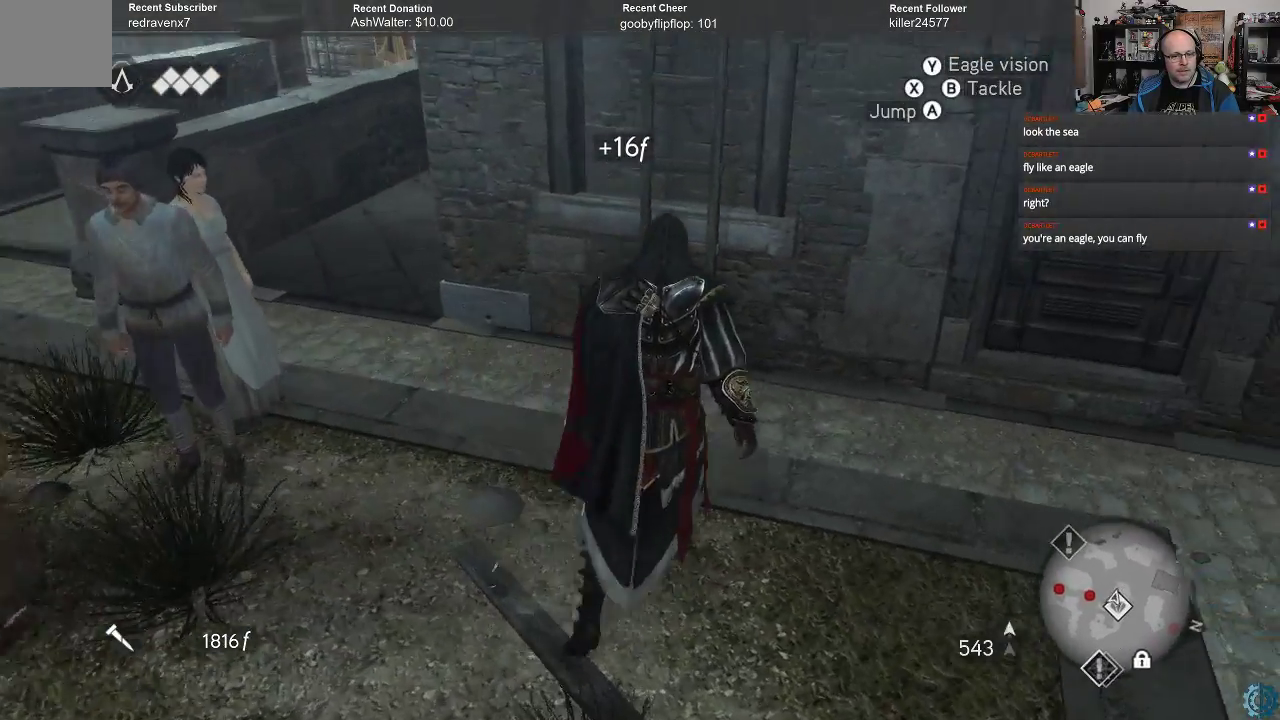
{"buttons": ["A", "R2"], "left_stick": "up", "right_stick": "center", "events": []}
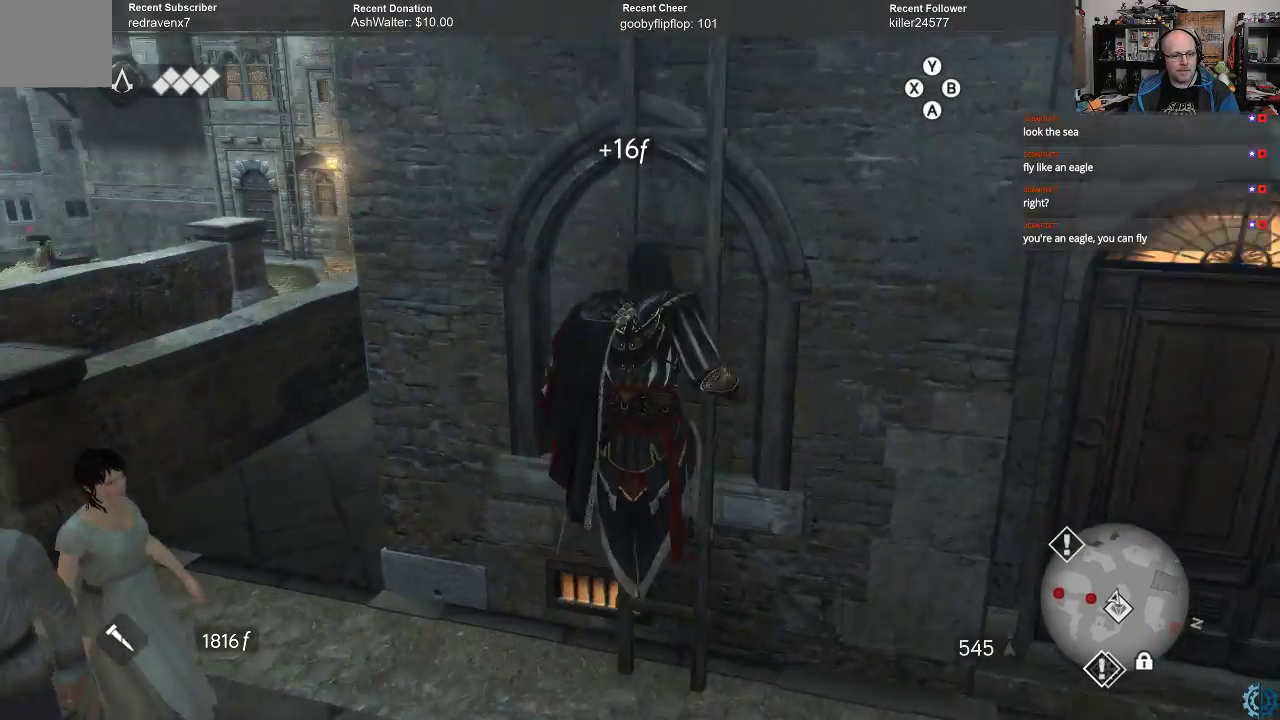
{"buttons": ["A", "R2"], "left_stick": "up", "right_stick": "center", "events": []}
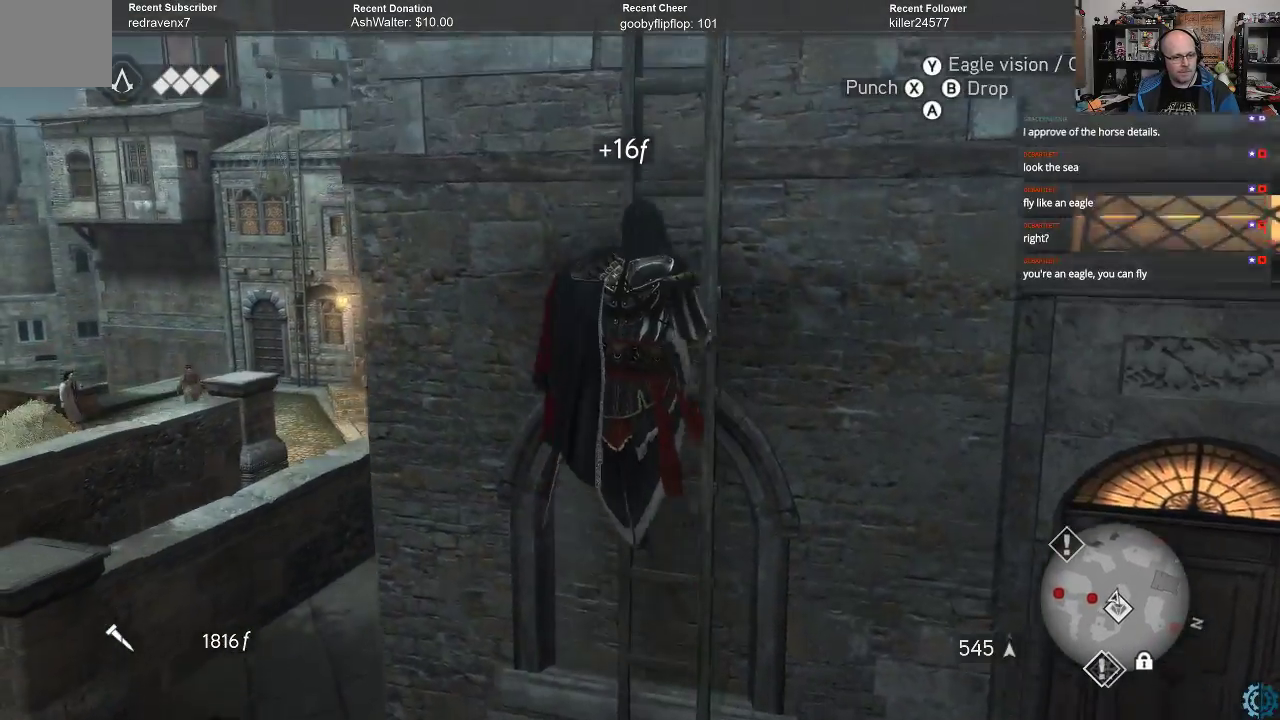
{"buttons": ["A", "R2"], "left_stick": "up", "right_stick": "center", "events": []}
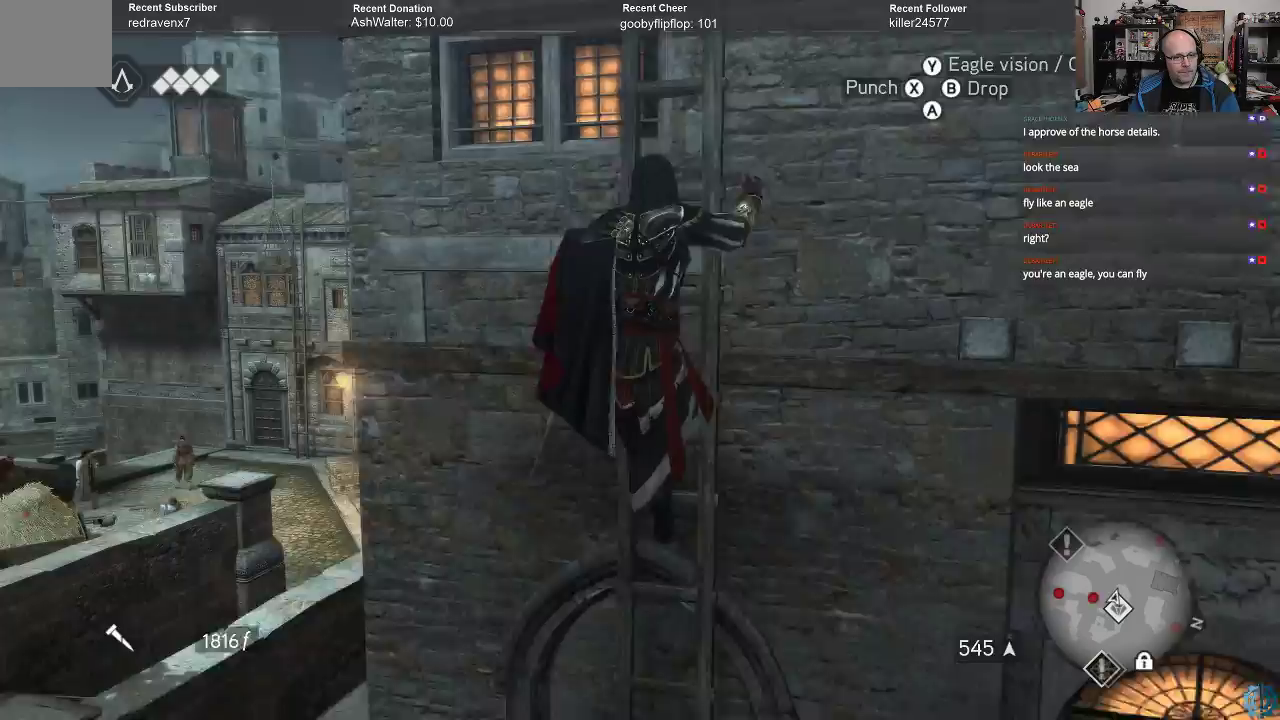
{"buttons": ["A", "R2"], "left_stick": "up", "right_stick": "center", "events": []}
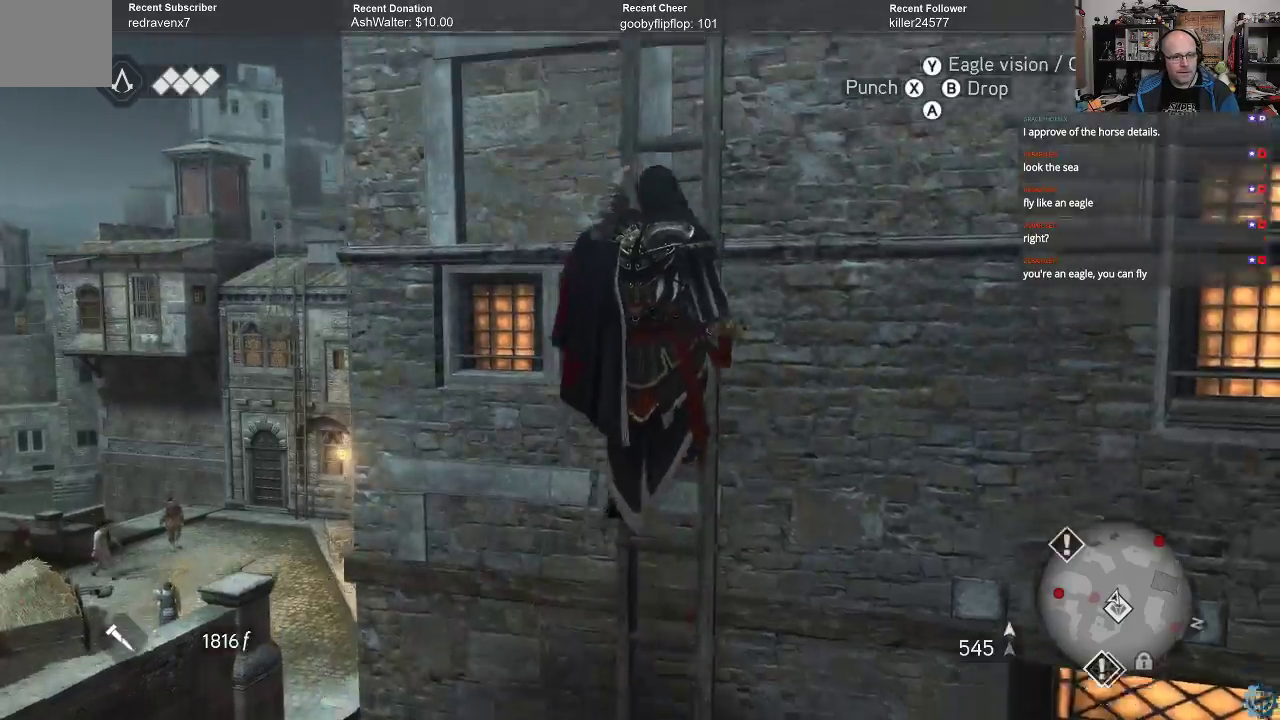
{"buttons": ["A", "R2"], "left_stick": "up", "right_stick": "center", "events": []}